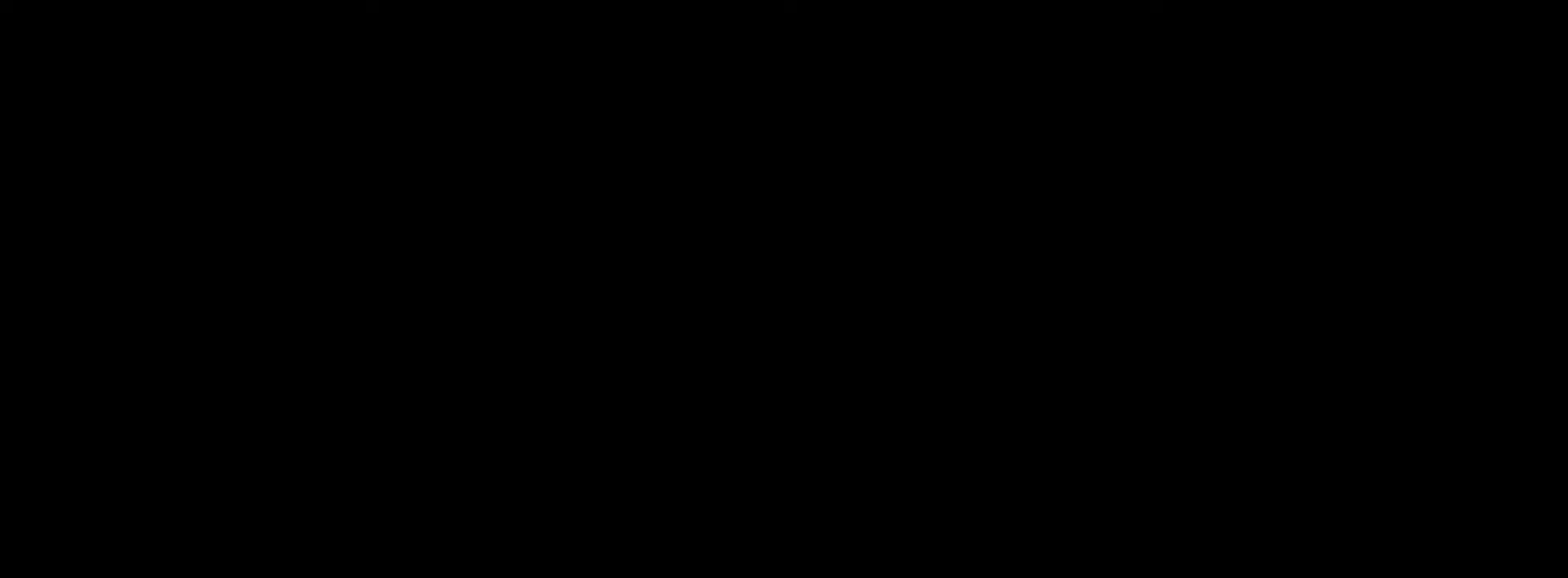
Gameplay with a controller (PlayStation layout); each line is a JSON object with the inputs held at the frame after it. "events" lists button and stick changes between this image and that frame as [ms after this image, input, new state], when the widget could be followed in between.
{"buttons": ["CROSS", "L2"], "left_stick": "up", "right_stick": "center", "events": [[84, "CROSS", "down"], [184, "CROSS", "up"], [267, "CROSS", "down"], [351, "CROSS", "up"], [434, "CROSS", "down"]]}
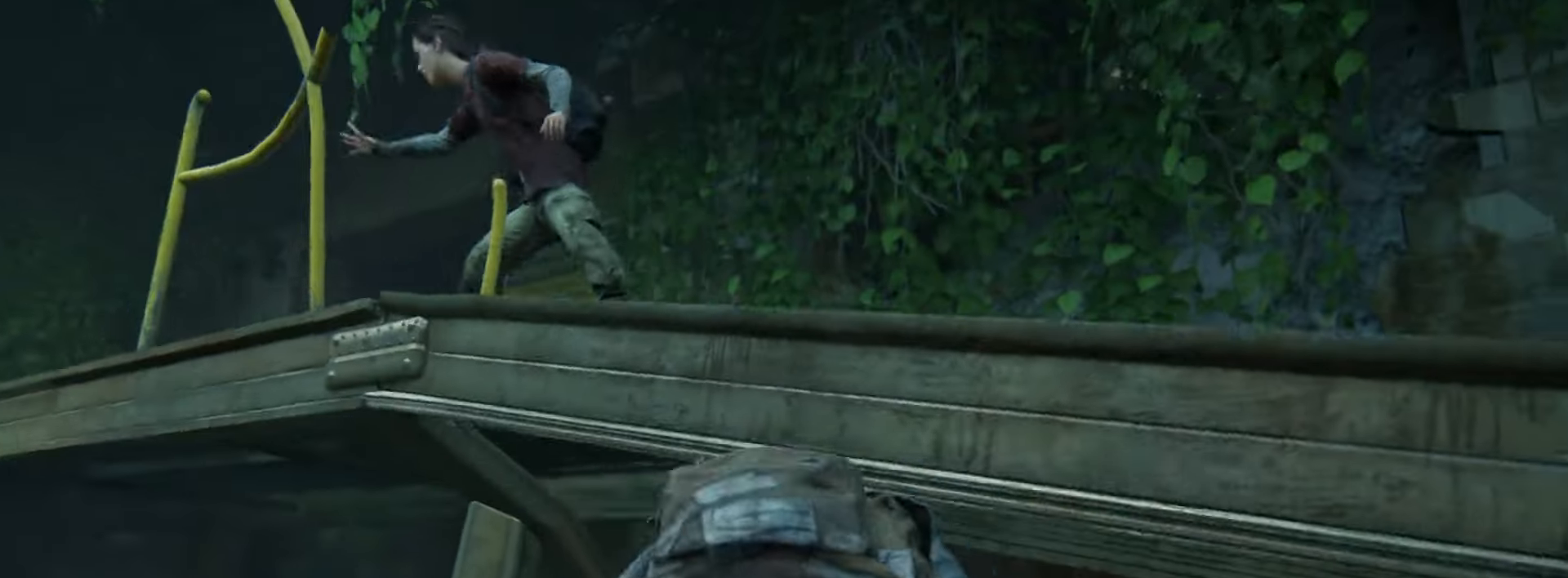
{"buttons": ["CROSS", "L2"], "left_stick": "up", "right_stick": "center", "events": [[33, "CROSS", "up"], [117, "CROSS", "down"], [200, "CROSS", "up"], [300, "CROSS", "down"], [367, "CROSS", "up"], [467, "CROSS", "down"]]}
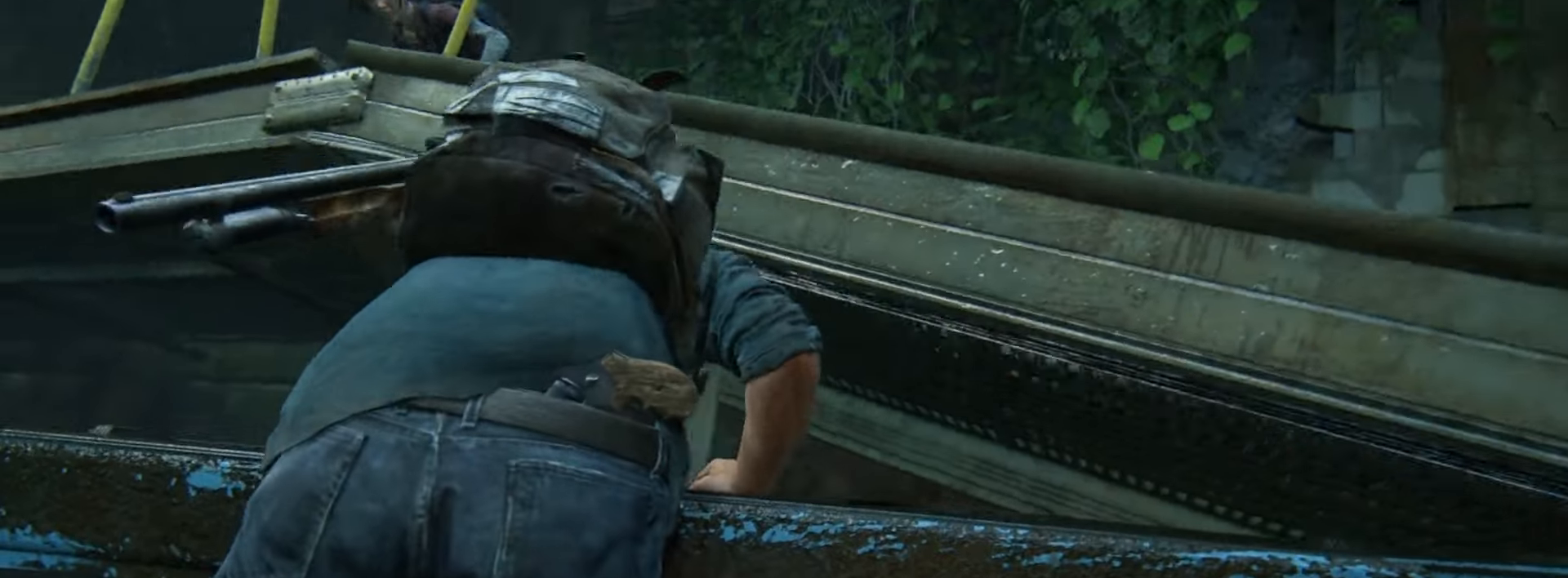
{"buttons": ["CROSS", "L2"], "left_stick": "up", "right_stick": "center", "events": [[51, "CROSS", "up"], [151, "CROSS", "down"], [234, "CROSS", "up"], [301, "CROSS", "down"], [401, "CROSS", "up"], [484, "CROSS", "down"]]}
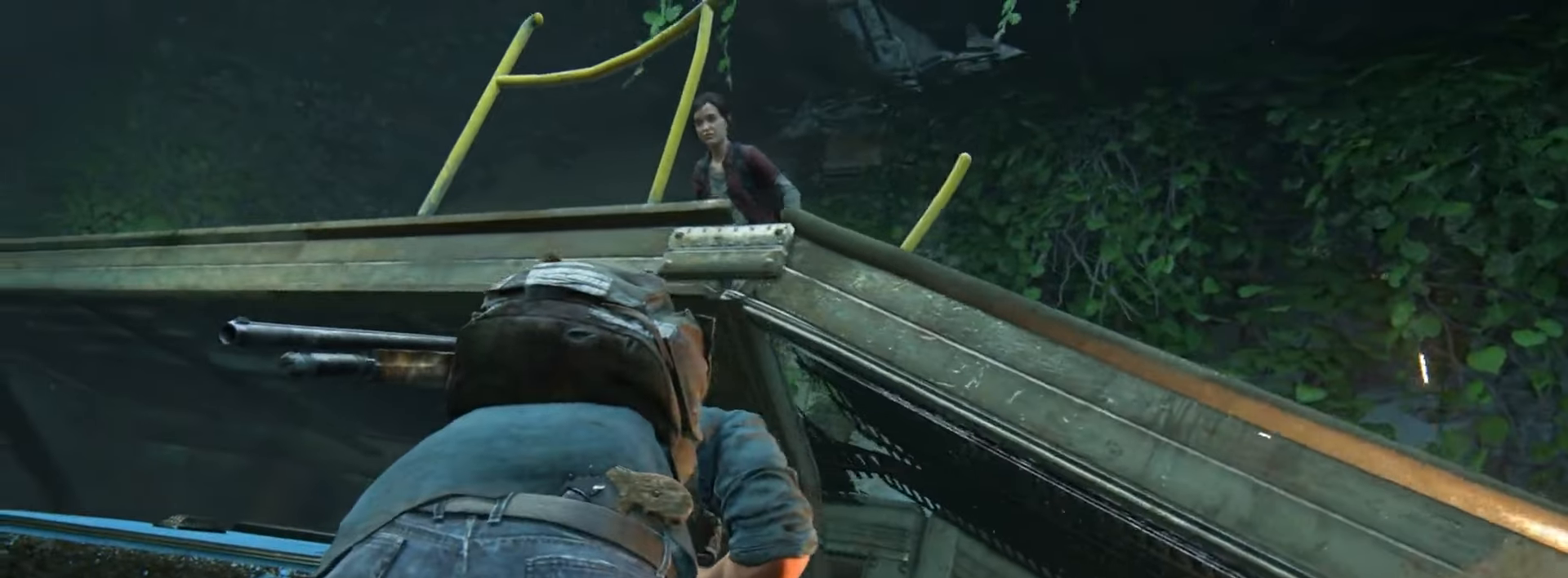
{"buttons": ["CROSS", "L2"], "left_stick": "up", "right_stick": "center", "events": [[67, "CROSS", "up"], [150, "CROSS", "down"], [234, "CROSS", "up"], [334, "CROSS", "down"], [400, "CROSS", "up"], [500, "CROSS", "down"]]}
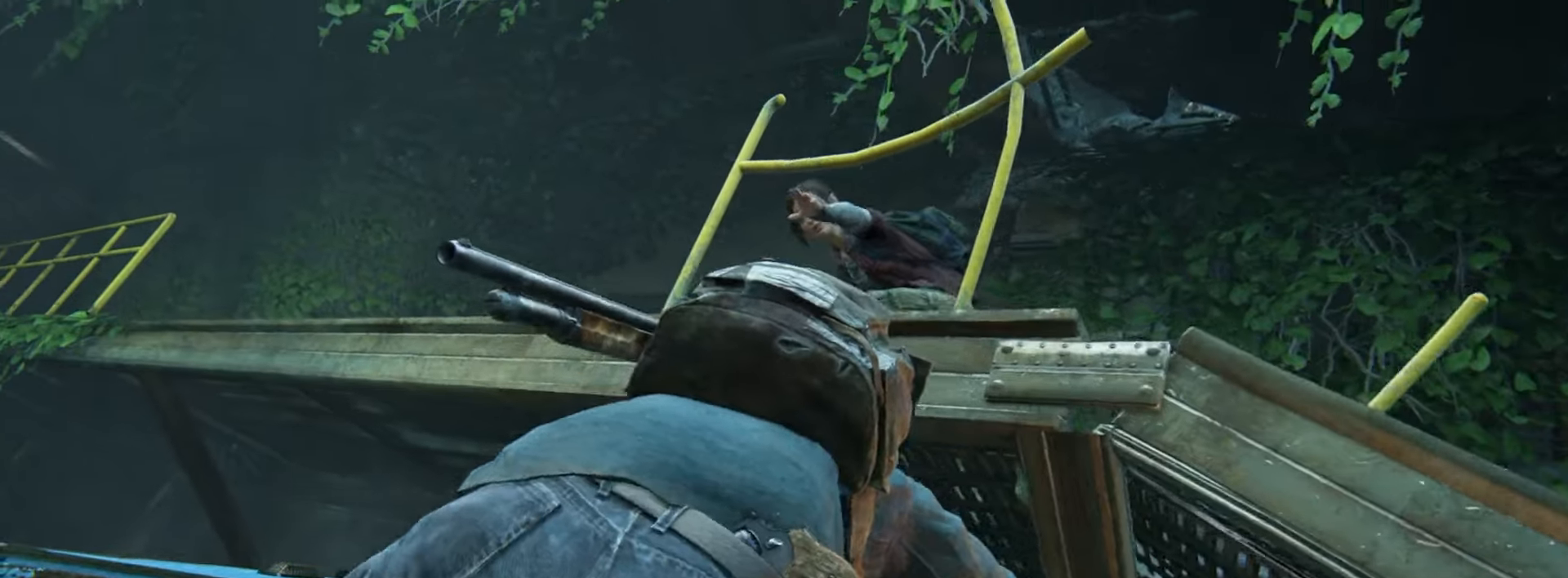
{"buttons": ["CROSS", "L2"], "left_stick": "up", "right_stick": "center", "events": [[84, "CROSS", "up"], [184, "CROSS", "down"], [251, "CROSS", "up"], [334, "CROSS", "down"], [418, "CROSS", "up"], [501, "CROSS", "down"]]}
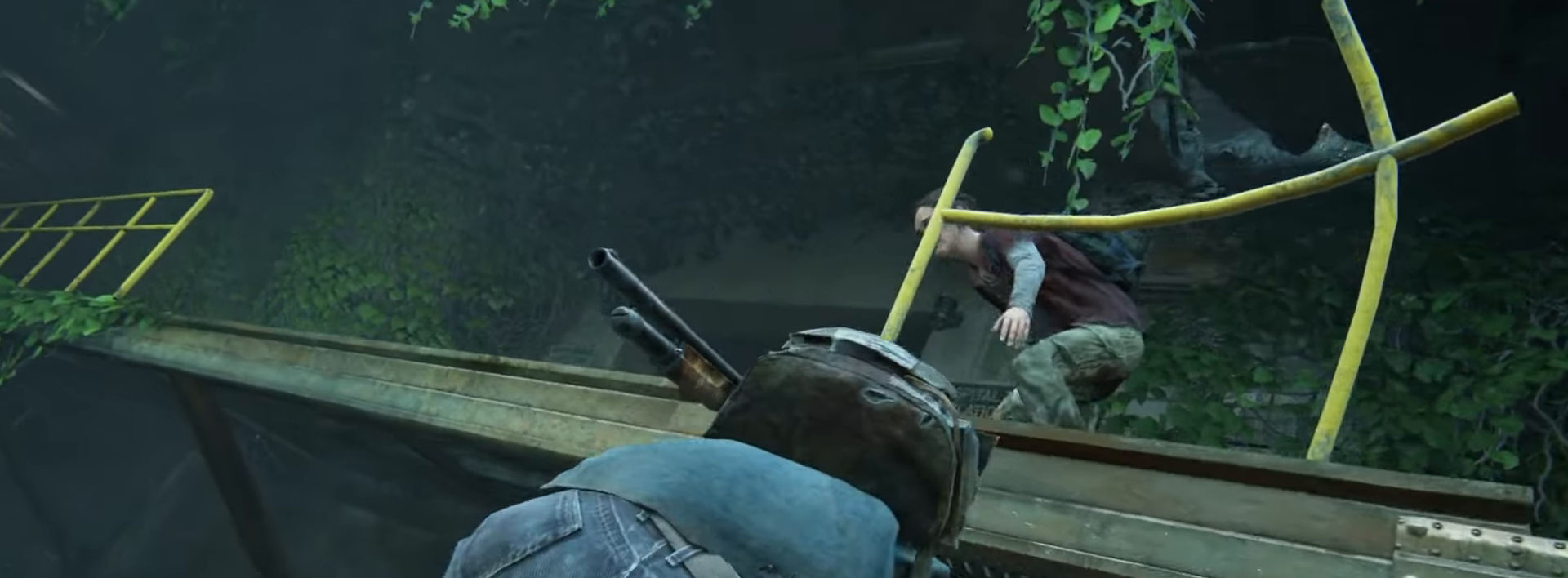
{"buttons": ["L2"], "left_stick": "up", "right_stick": "center", "events": [[83, "CROSS", "up"], [167, "CROSS", "down"], [250, "CROSS", "up"], [350, "CROSS", "down"], [417, "CROSS", "up"]]}
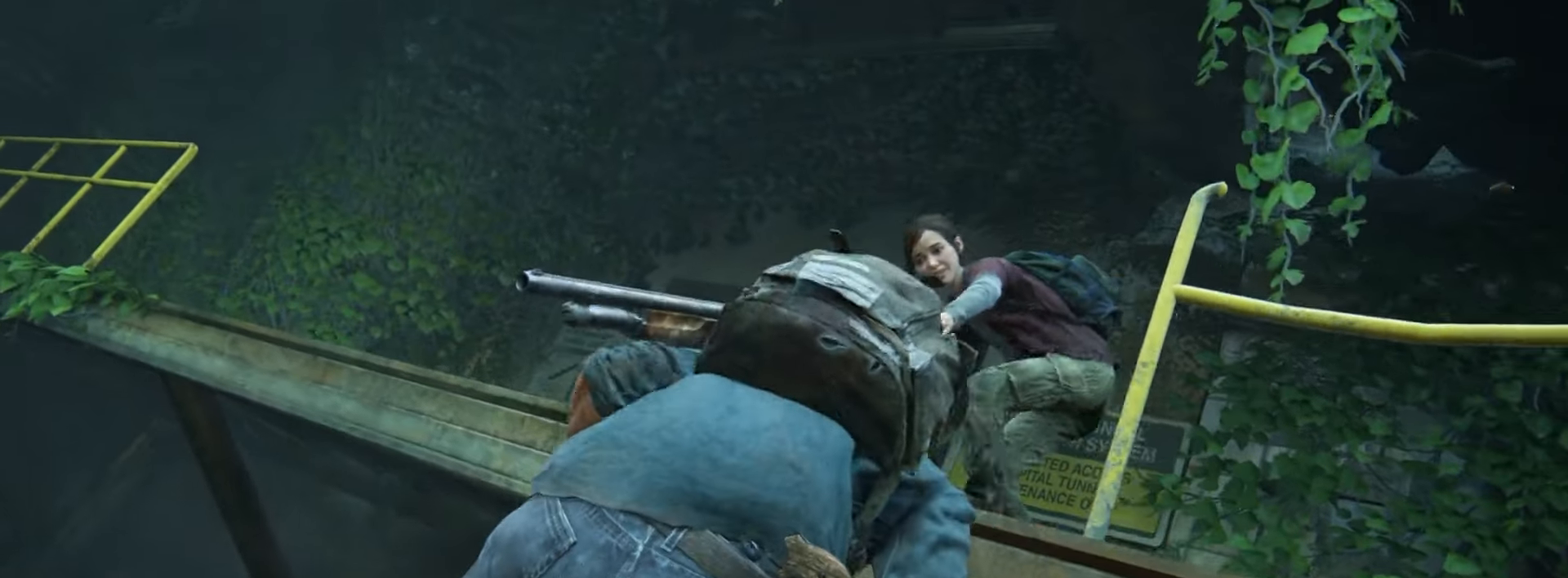
{"buttons": ["CROSS", "L2"], "left_stick": "up", "right_stick": "center", "events": [[17, "CROSS", "down"], [84, "CROSS", "up"], [184, "CROSS", "down"], [251, "CROSS", "up"], [351, "CROSS", "down"], [418, "CROSS", "up"], [484, "CROSS", "down"]]}
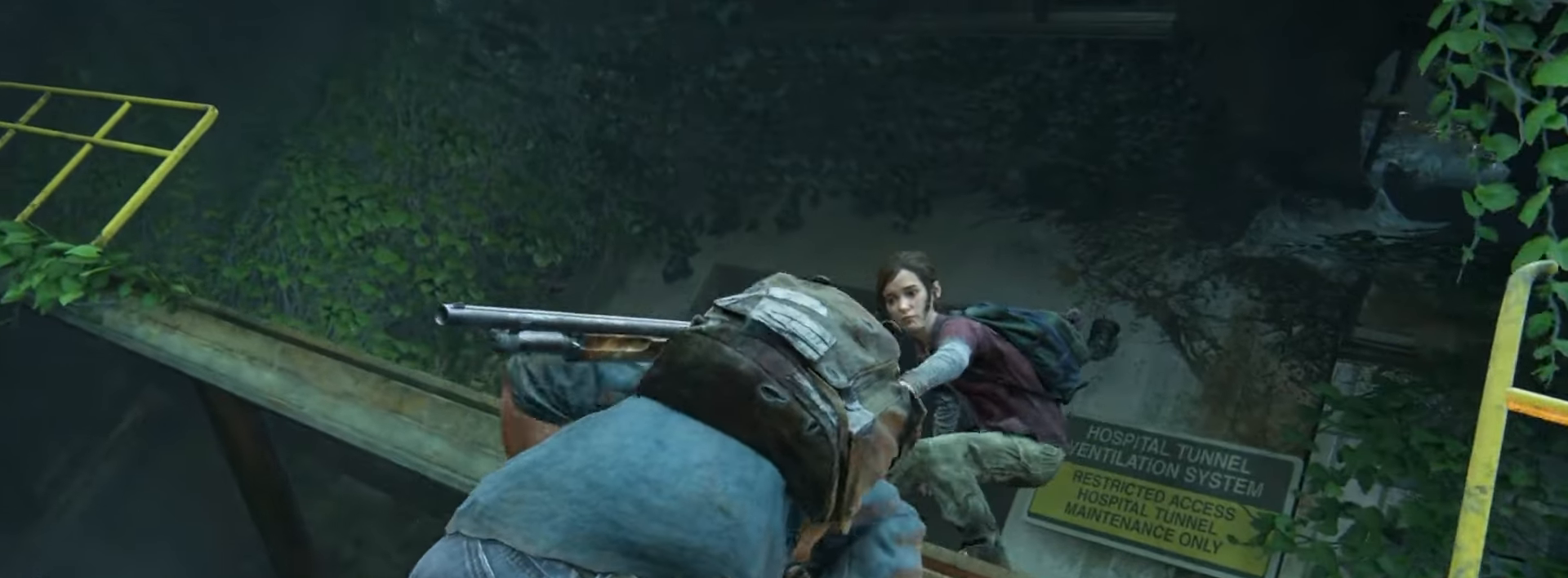
{"buttons": ["CROSS", "L2"], "left_stick": "up", "right_stick": "center", "events": [[83, "CROSS", "up"], [167, "CROSS", "down"], [234, "CROSS", "up"], [334, "CROSS", "down"], [384, "CROSS", "up"], [484, "CROSS", "down"]]}
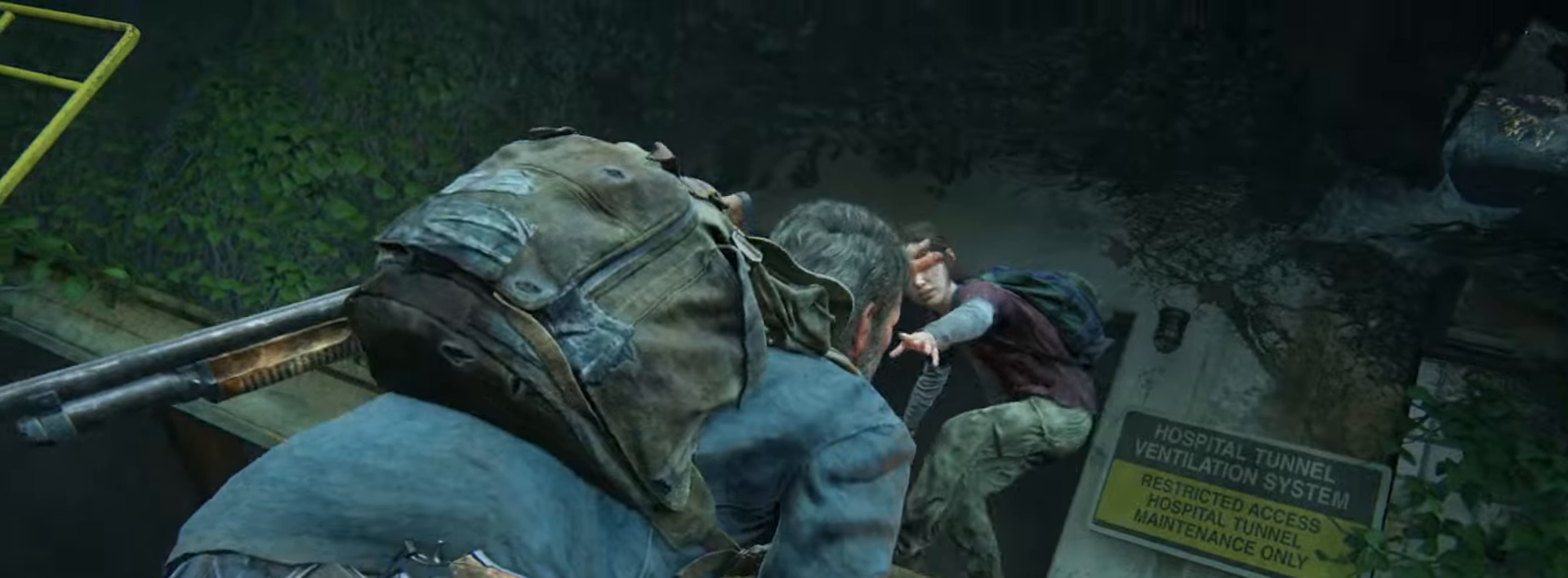
{"buttons": [], "left_stick": "center", "right_stick": "center", "events": [[51, "CROSS", "up"], [101, "CROSS", "down"], [151, "START", "down"], [201, "CROSS", "up"], [251, "L2", "up"], [251, "left_stick", "center"], [267, "START", "up"]]}
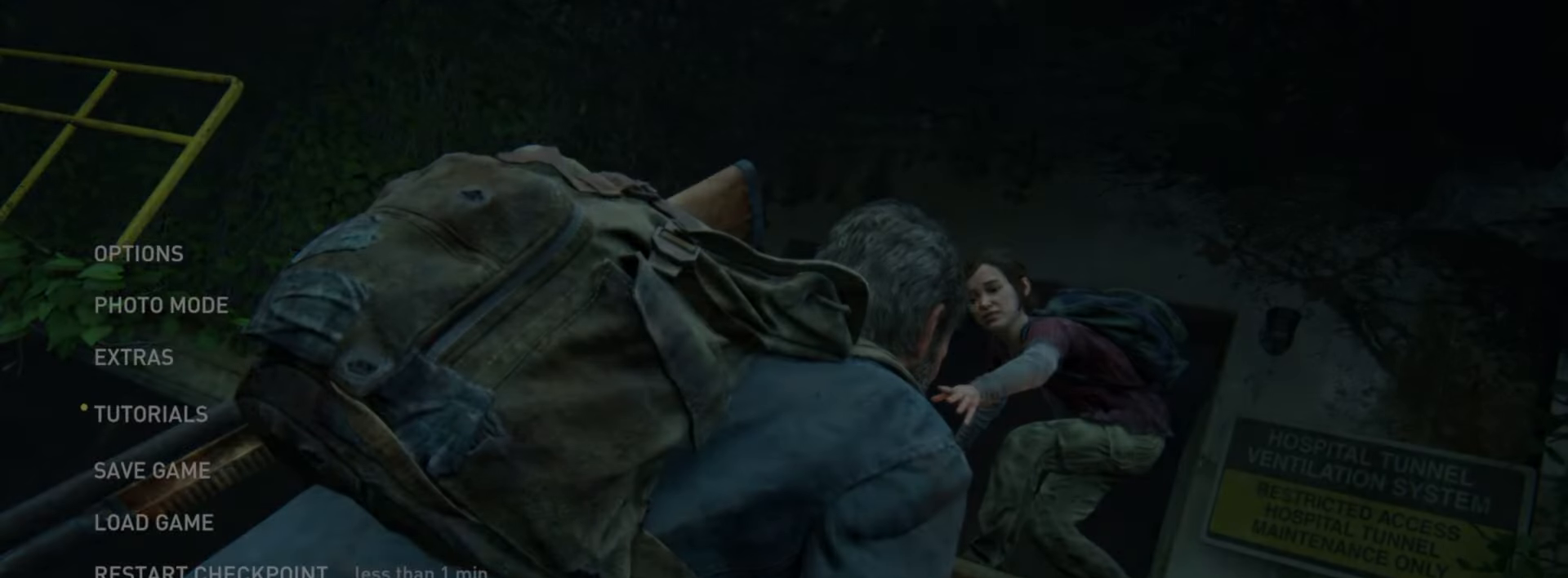
{"buttons": [], "left_stick": "center", "right_stick": "center", "events": [[384, "DPAD_UP", "down"], [484, "DPAD_UP", "up"]]}
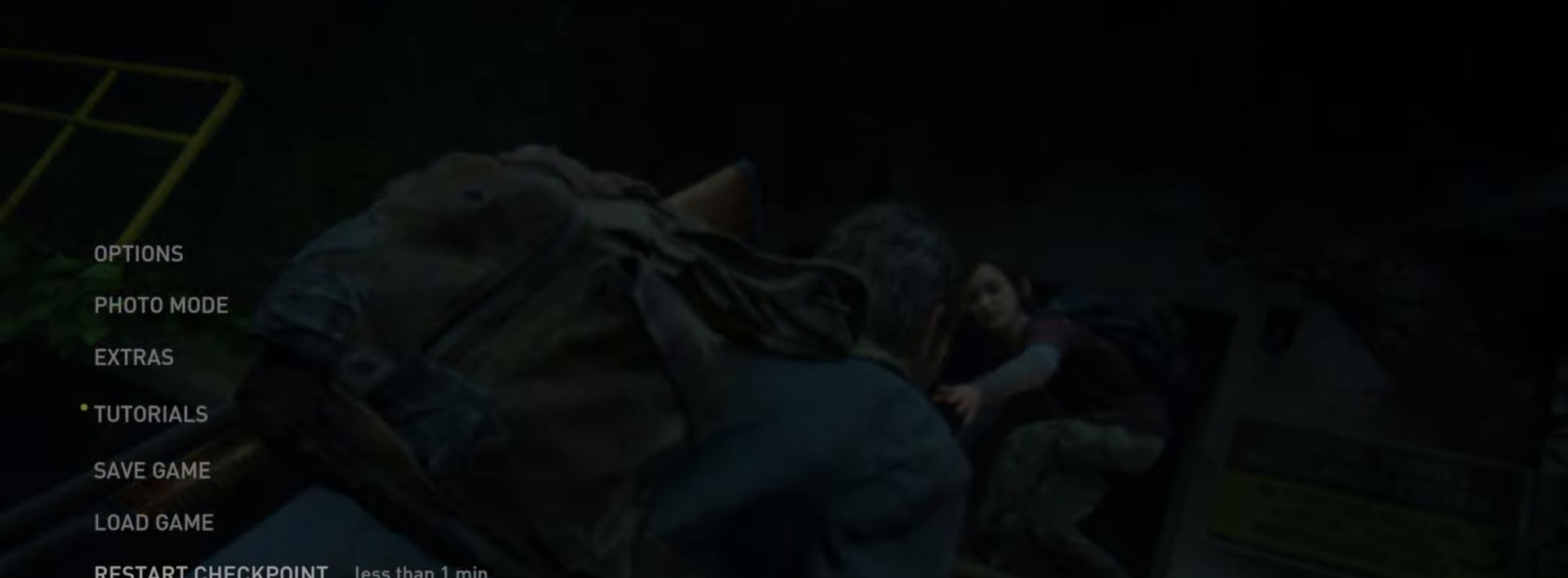
{"buttons": [], "left_stick": "center", "right_stick": "center", "events": [[67, "DPAD_UP", "down"], [167, "DPAD_UP", "up"]]}
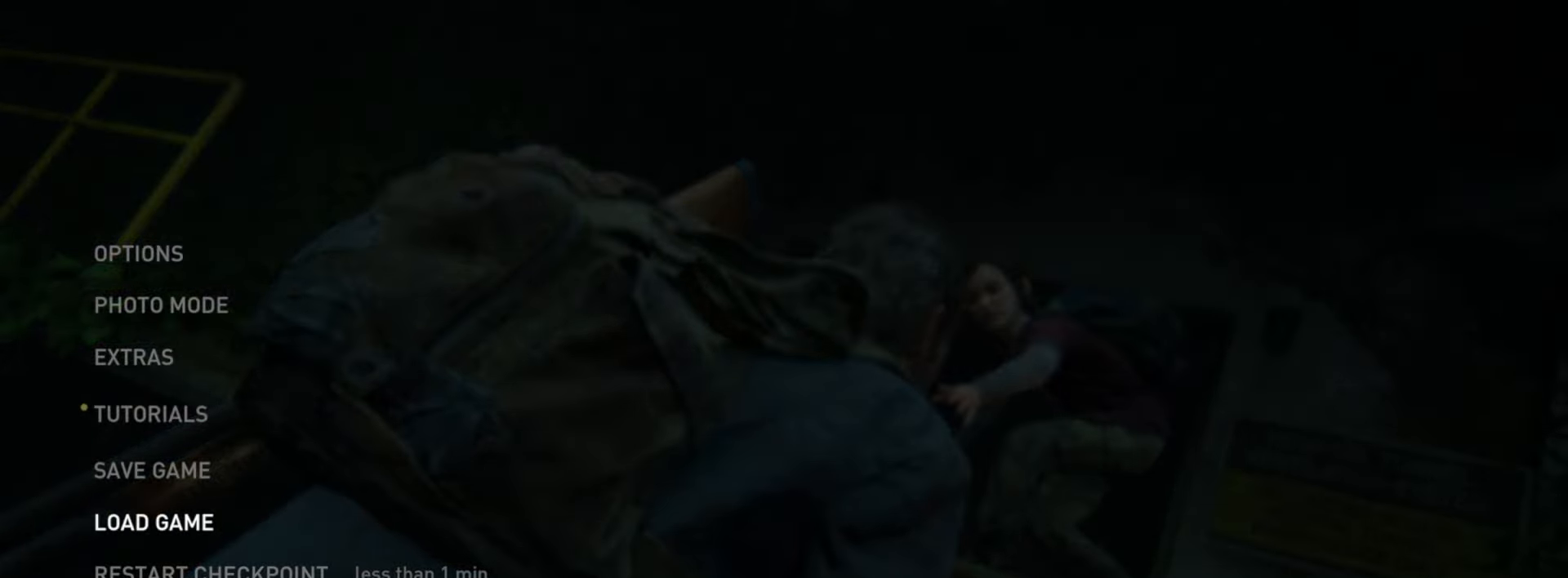
{"buttons": [], "left_stick": "center", "right_stick": "center", "events": []}
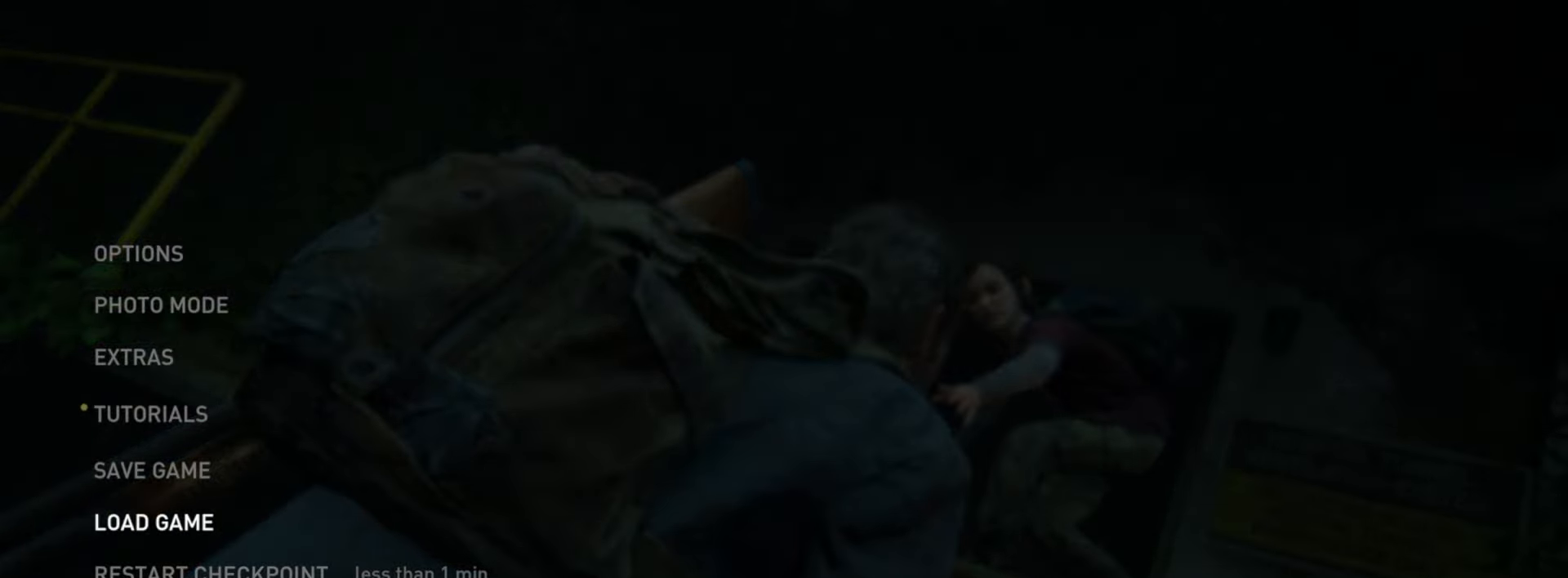
{"buttons": [], "left_stick": "center", "right_stick": "center", "events": []}
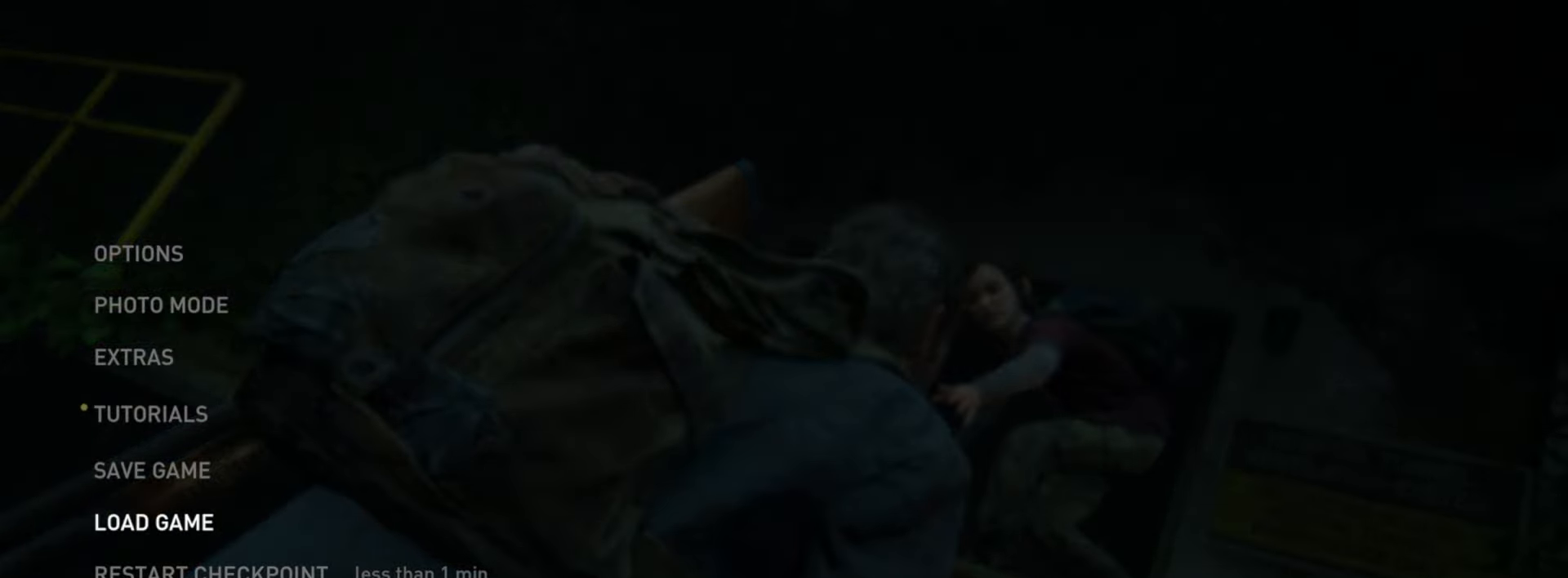
{"buttons": [], "left_stick": "center", "right_stick": "center", "events": []}
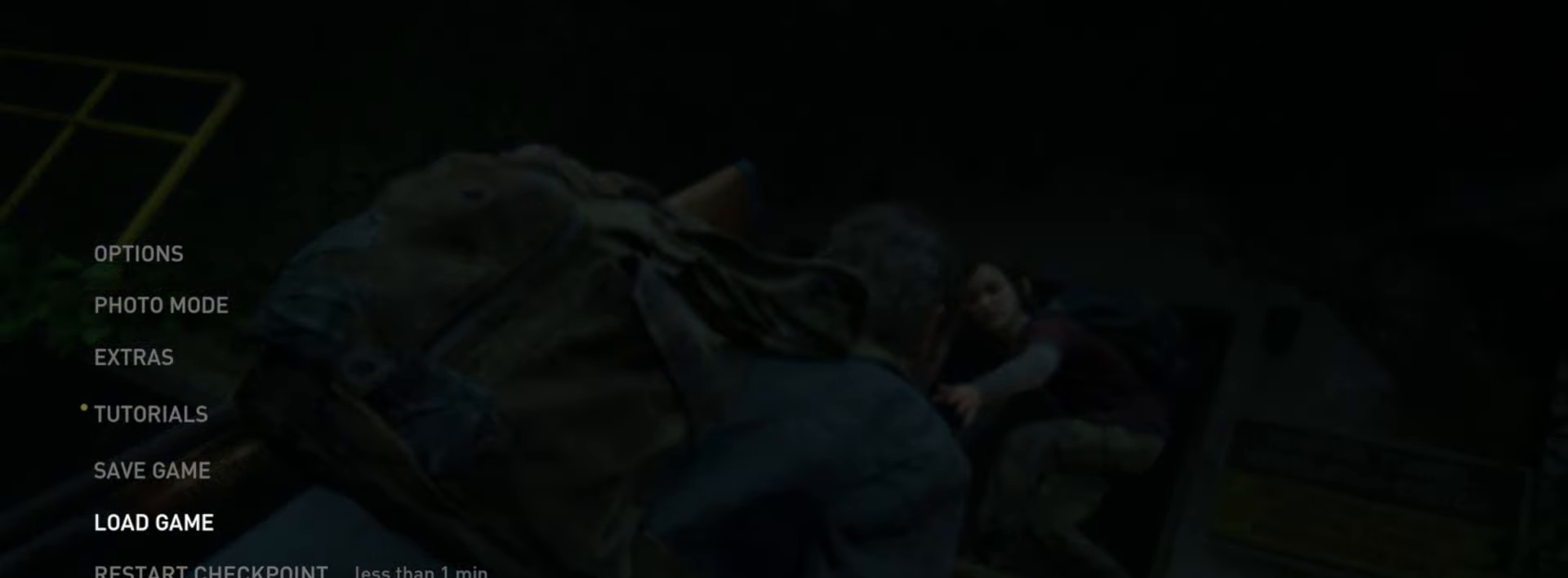
{"buttons": ["DPAD_DOWN"], "left_stick": "center", "right_stick": "center", "events": [[418, "DPAD_DOWN", "down"]]}
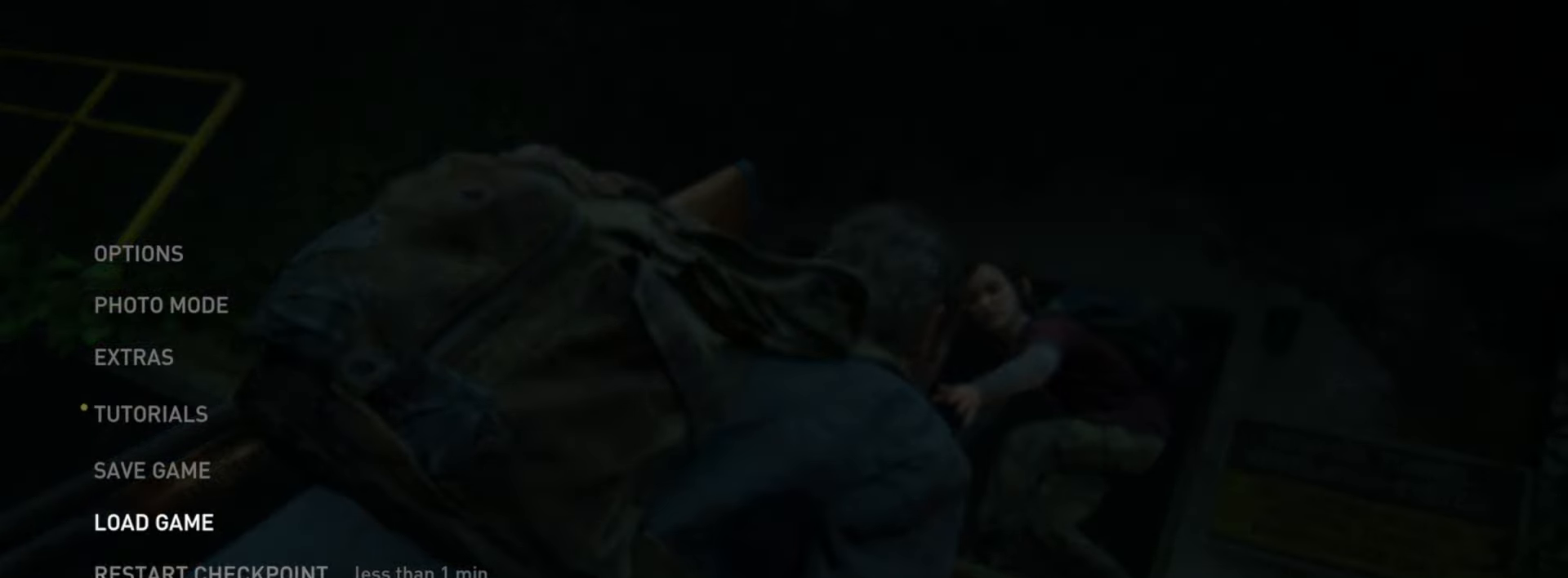
{"buttons": [], "left_stick": "center", "right_stick": "center", "events": [[17, "DPAD_DOWN", "up"], [83, "CROSS", "down"], [217, "CROSS", "up"]]}
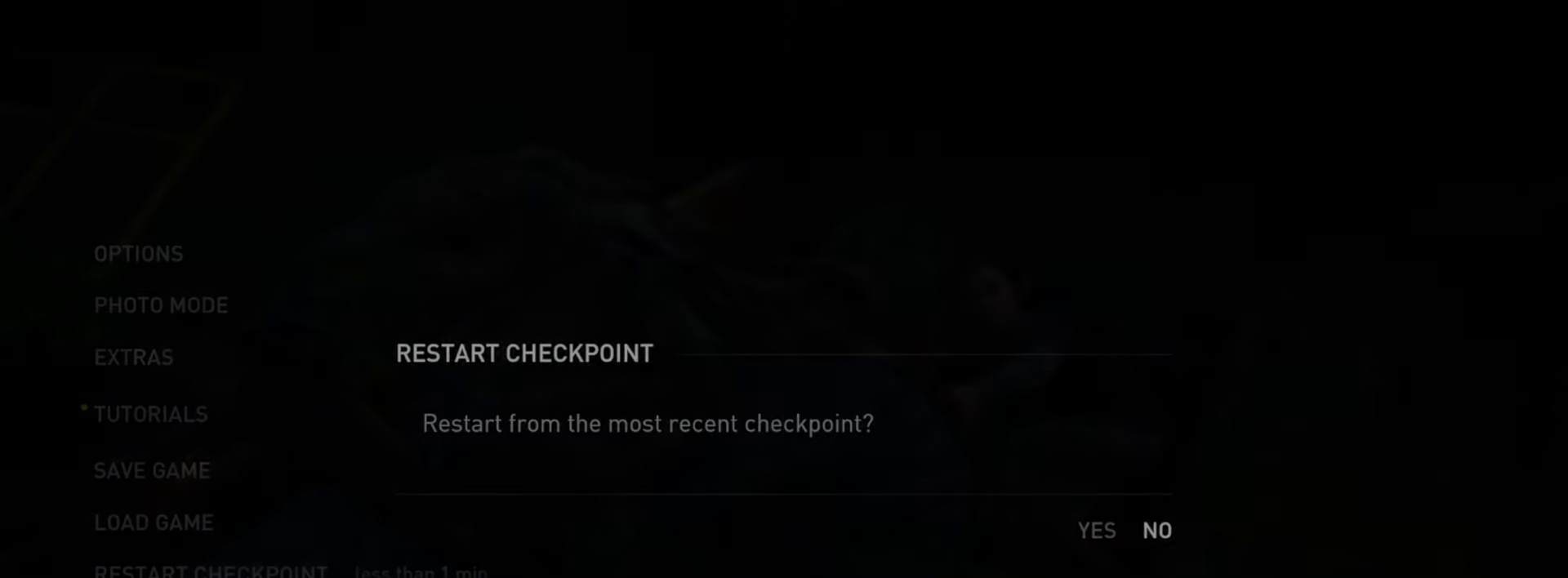
{"buttons": [], "left_stick": "center", "right_stick": "center", "events": [[17, "DPAD_LEFT", "down"], [167, "CROSS", "down"], [167, "DPAD_LEFT", "up"], [334, "CROSS", "up"]]}
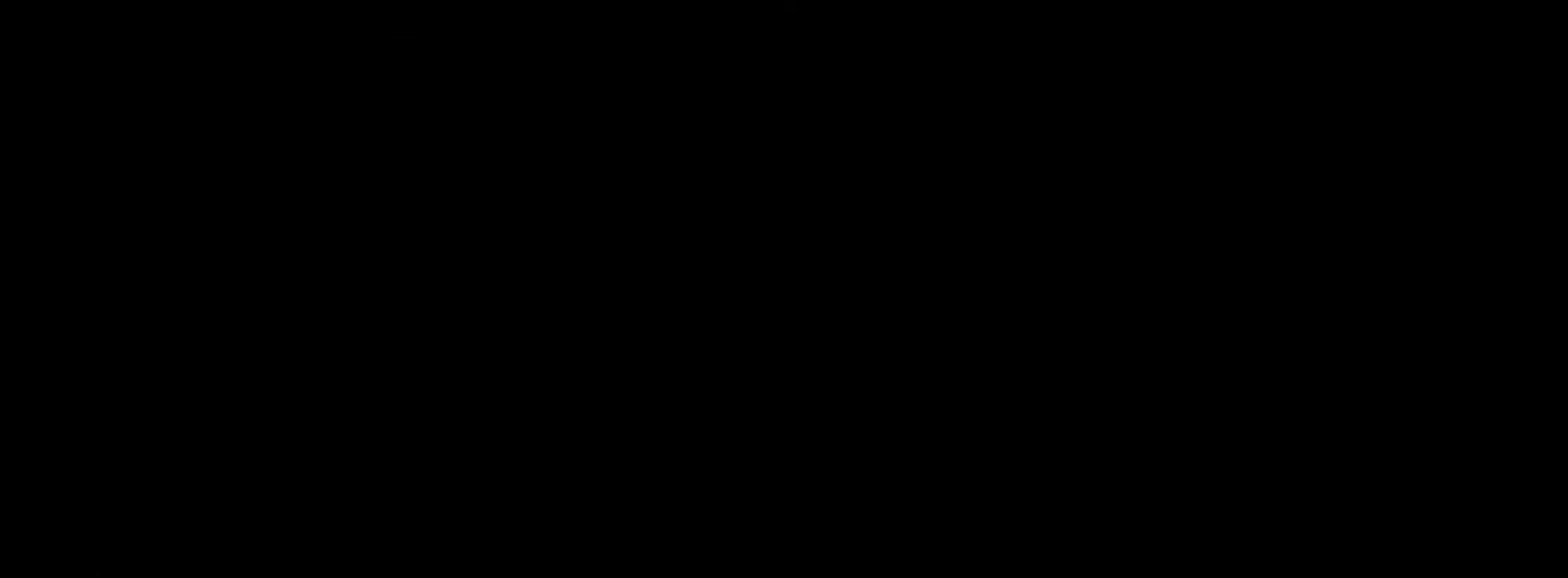
{"buttons": [], "left_stick": "center", "right_stick": "center", "events": []}
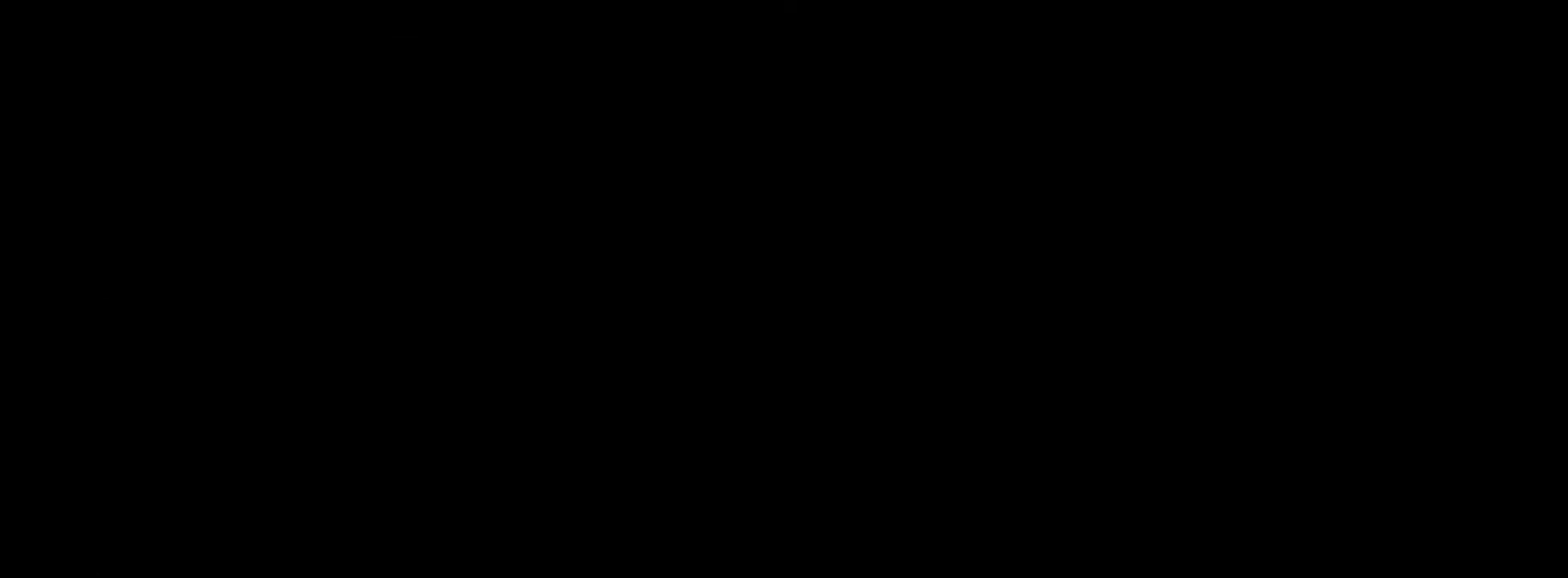
{"buttons": [], "left_stick": "center", "right_stick": "center", "events": []}
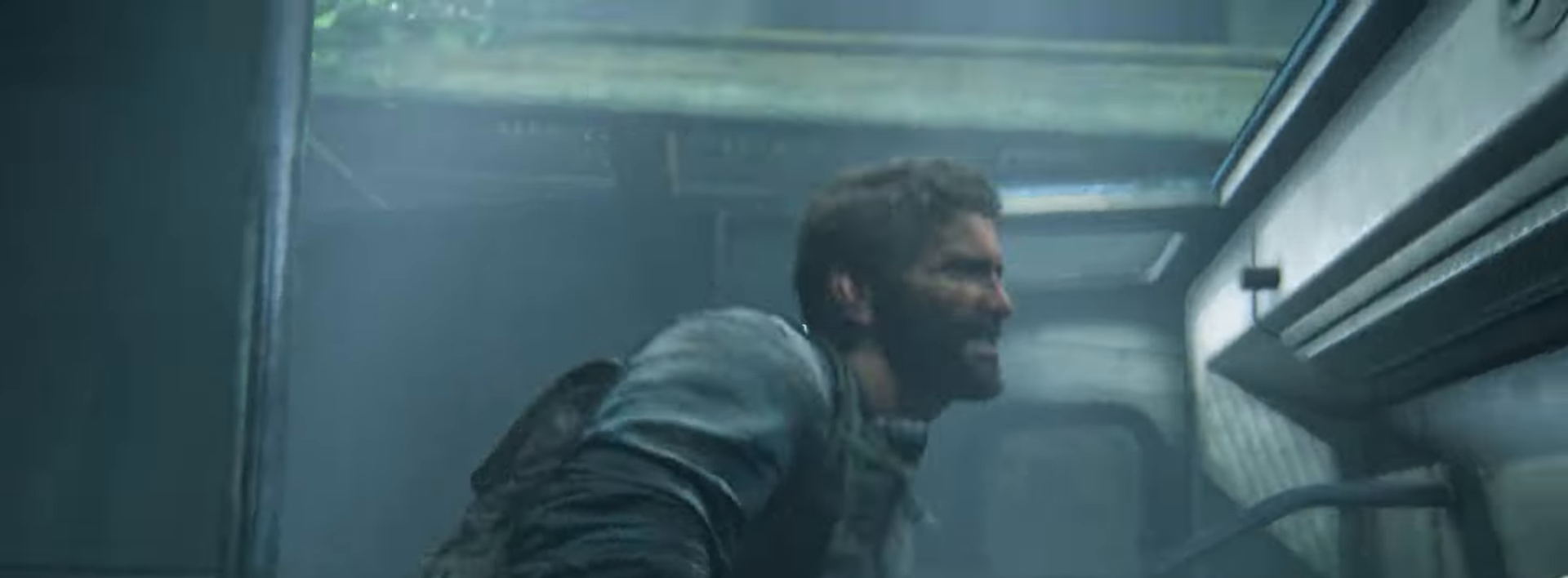
{"buttons": [], "left_stick": "center", "right_stick": "center", "events": []}
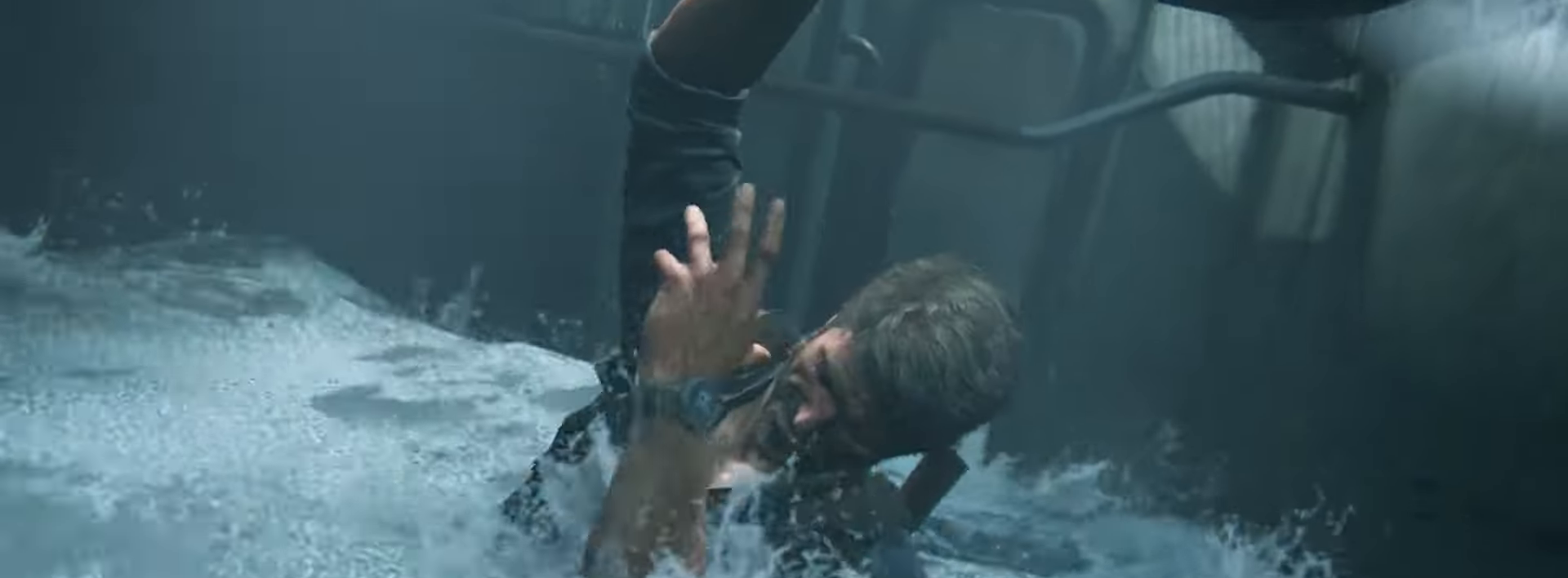
{"buttons": [], "left_stick": "center", "right_stick": "center", "events": [[200, "TRIANGLE", "down"], [301, "TRIANGLE", "up"], [384, "TRIANGLE", "down"], [434, "TRIANGLE", "up"]]}
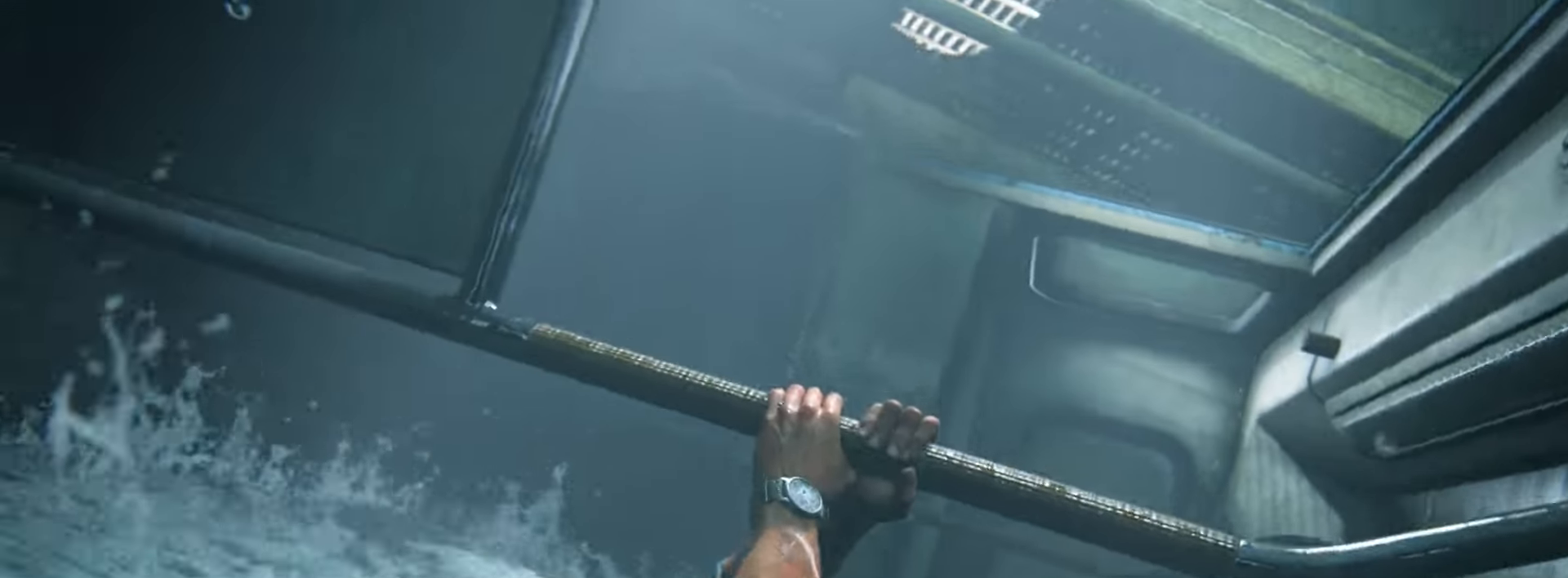
{"buttons": [], "left_stick": "center", "right_stick": "center", "events": [[50, "TRIANGLE", "down"], [117, "TRIANGLE", "up"], [217, "TRIANGLE", "down"], [283, "TRIANGLE", "up"], [400, "TRIANGLE", "down"], [467, "TRIANGLE", "up"]]}
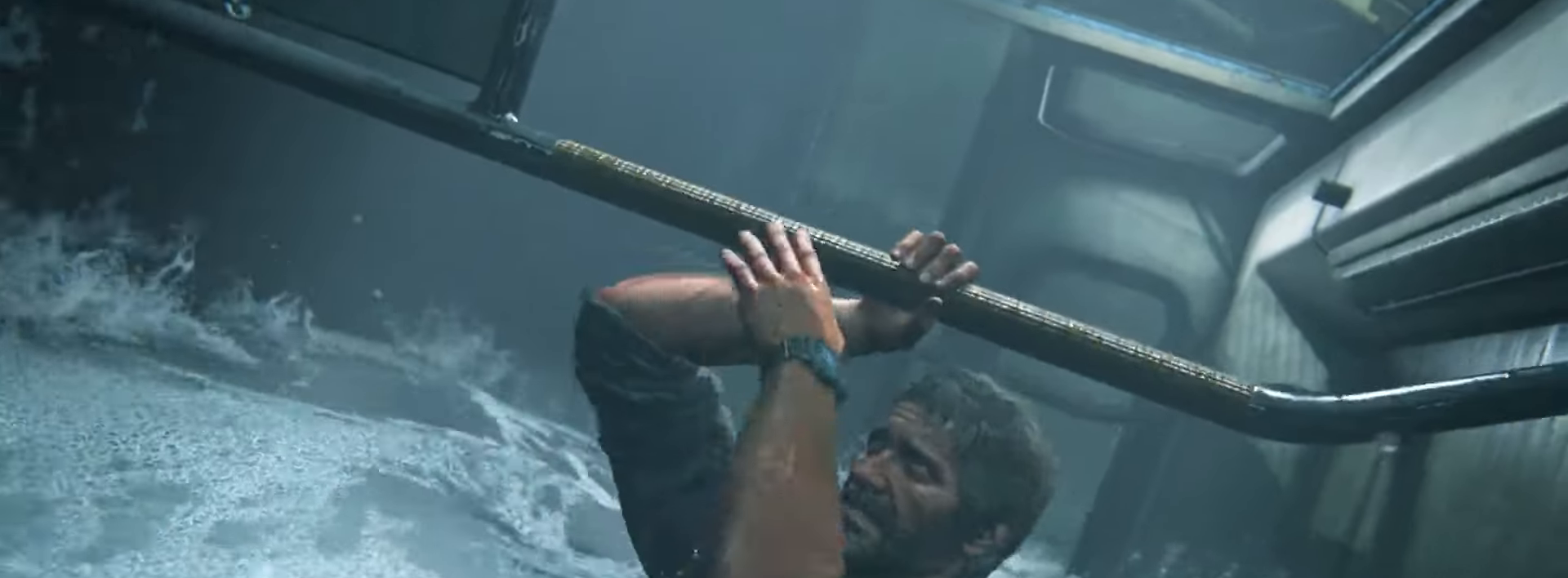
{"buttons": ["TRIANGLE"], "left_stick": "center", "right_stick": "center", "events": [[67, "TRIANGLE", "down"], [150, "TRIANGLE", "up"], [250, "TRIANGLE", "down"], [351, "TRIANGLE", "up"], [451, "TRIANGLE", "down"]]}
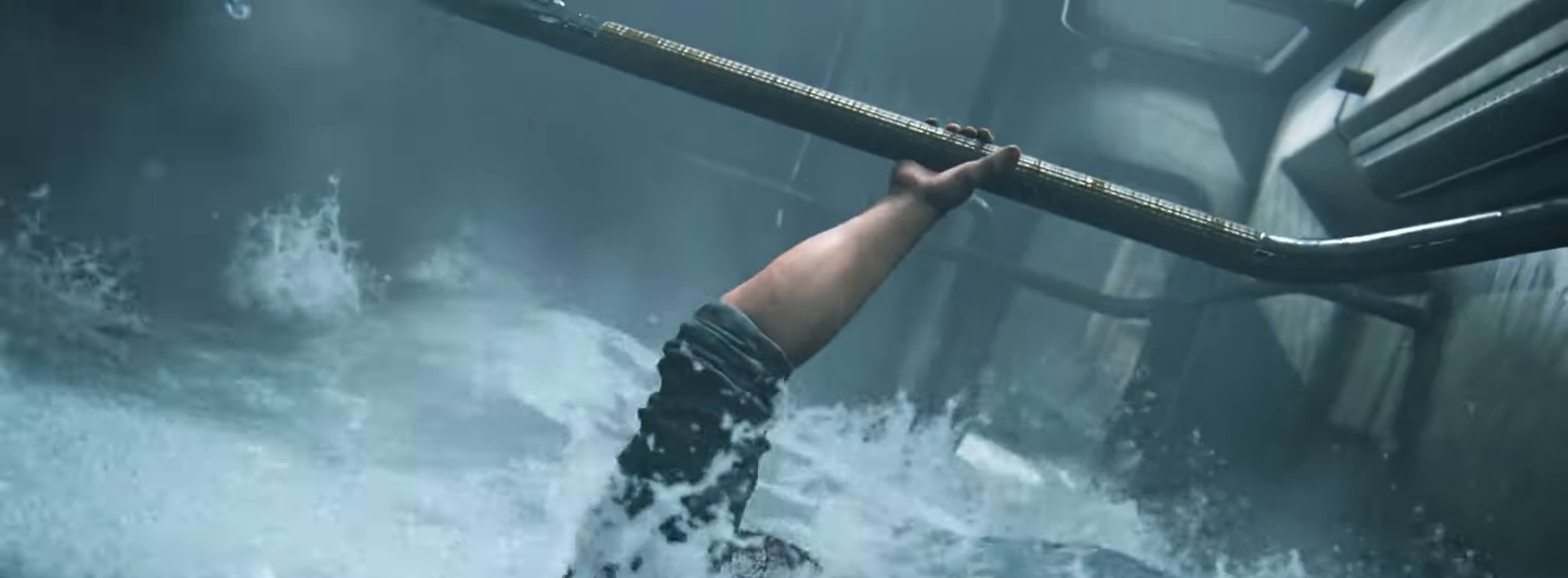
{"buttons": ["TRIANGLE"], "left_stick": "center", "right_stick": "center", "events": [[16, "TRIANGLE", "up"], [117, "TRIANGLE", "down"], [200, "TRIANGLE", "up"], [300, "TRIANGLE", "down"], [383, "TRIANGLE", "up"], [484, "TRIANGLE", "down"]]}
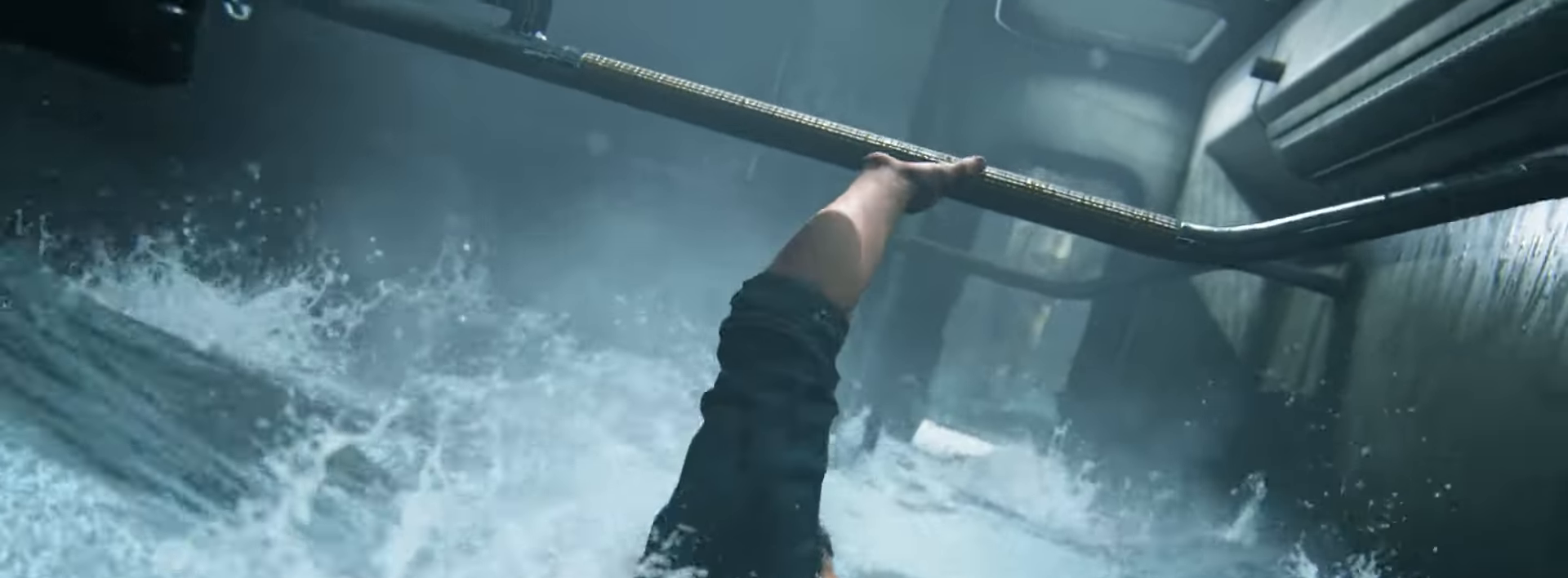
{"buttons": ["TRIANGLE"], "left_stick": "center", "right_stick": "center", "events": [[67, "TRIANGLE", "up"], [150, "TRIANGLE", "down"], [234, "TRIANGLE", "up"], [334, "TRIANGLE", "down"], [401, "TRIANGLE", "up"], [501, "TRIANGLE", "down"]]}
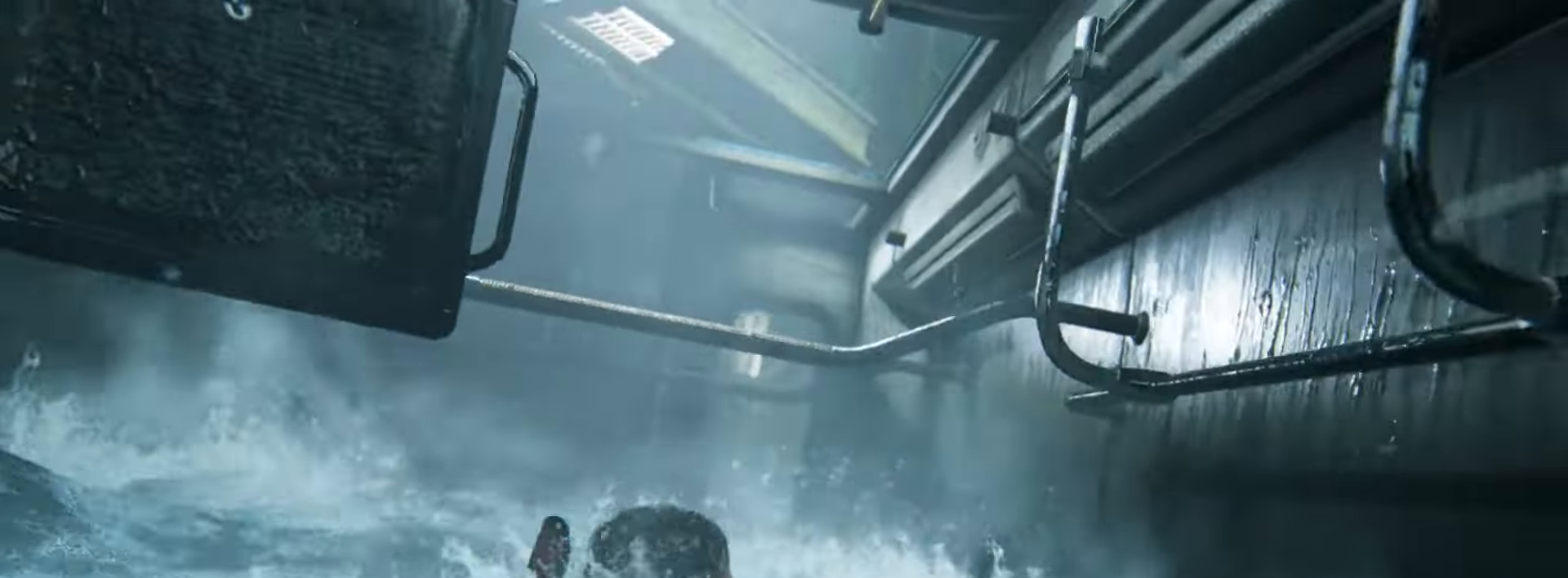
{"buttons": [], "left_stick": "center", "right_stick": "center", "events": [[83, "TRIANGLE", "up"], [183, "TRIANGLE", "down"], [267, "TRIANGLE", "up"], [350, "TRIANGLE", "down"], [434, "TRIANGLE", "up"]]}
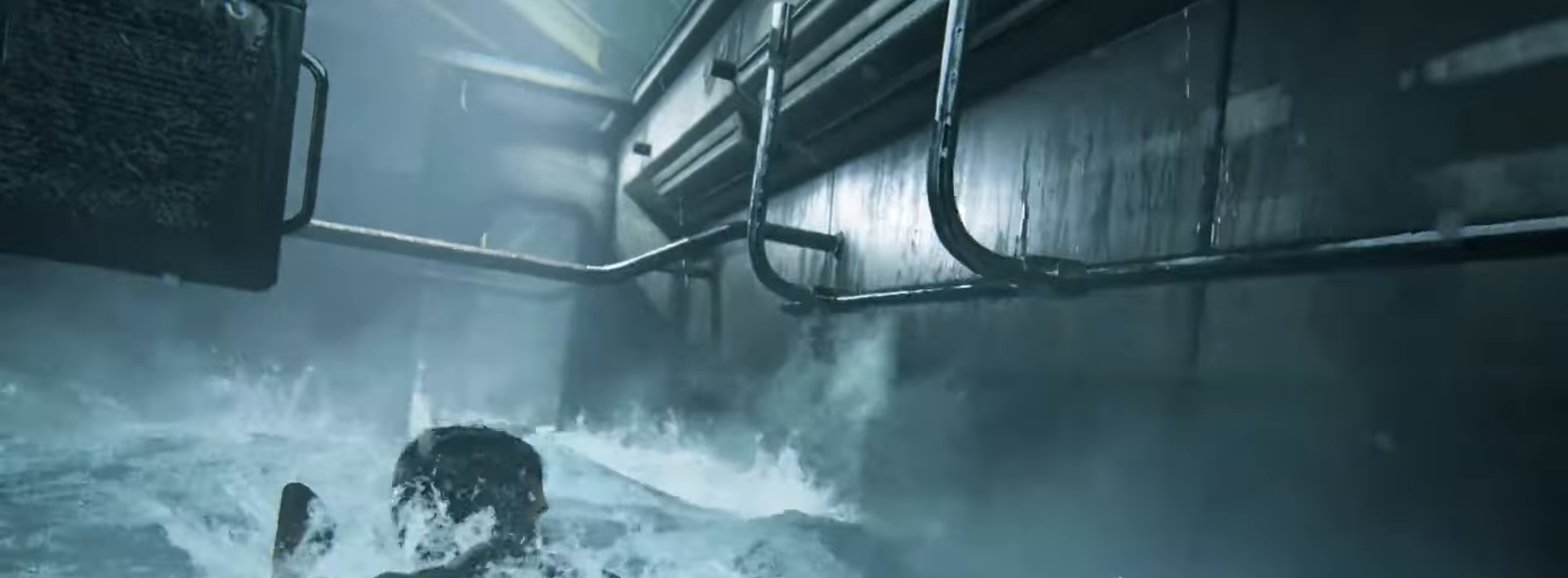
{"buttons": [], "left_stick": "center", "right_stick": "center", "events": [[33, "TRIANGLE", "down"], [116, "TRIANGLE", "up"], [200, "TRIANGLE", "down"], [283, "TRIANGLE", "up"], [383, "TRIANGLE", "down"], [450, "TRIANGLE", "up"]]}
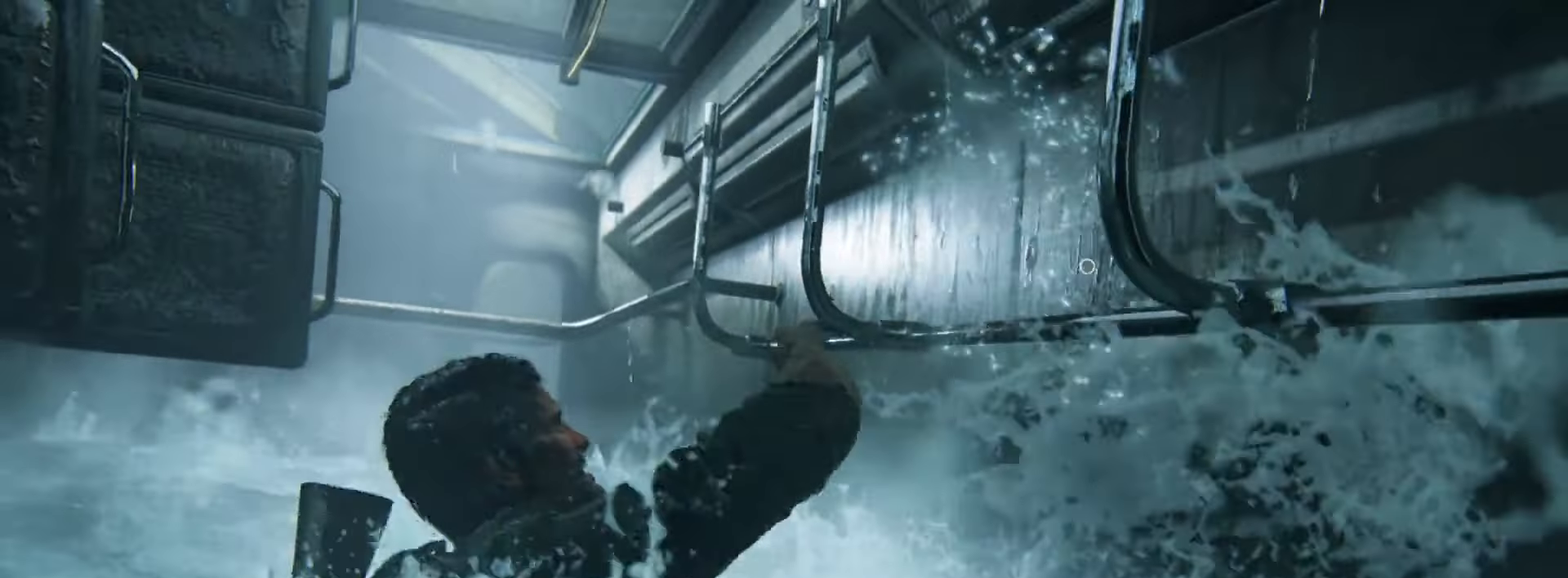
{"buttons": [], "left_stick": "center", "right_stick": "center", "events": [[33, "TRIANGLE", "down"], [100, "TRIANGLE", "up"], [200, "TRIANGLE", "down"], [267, "TRIANGLE", "up"]]}